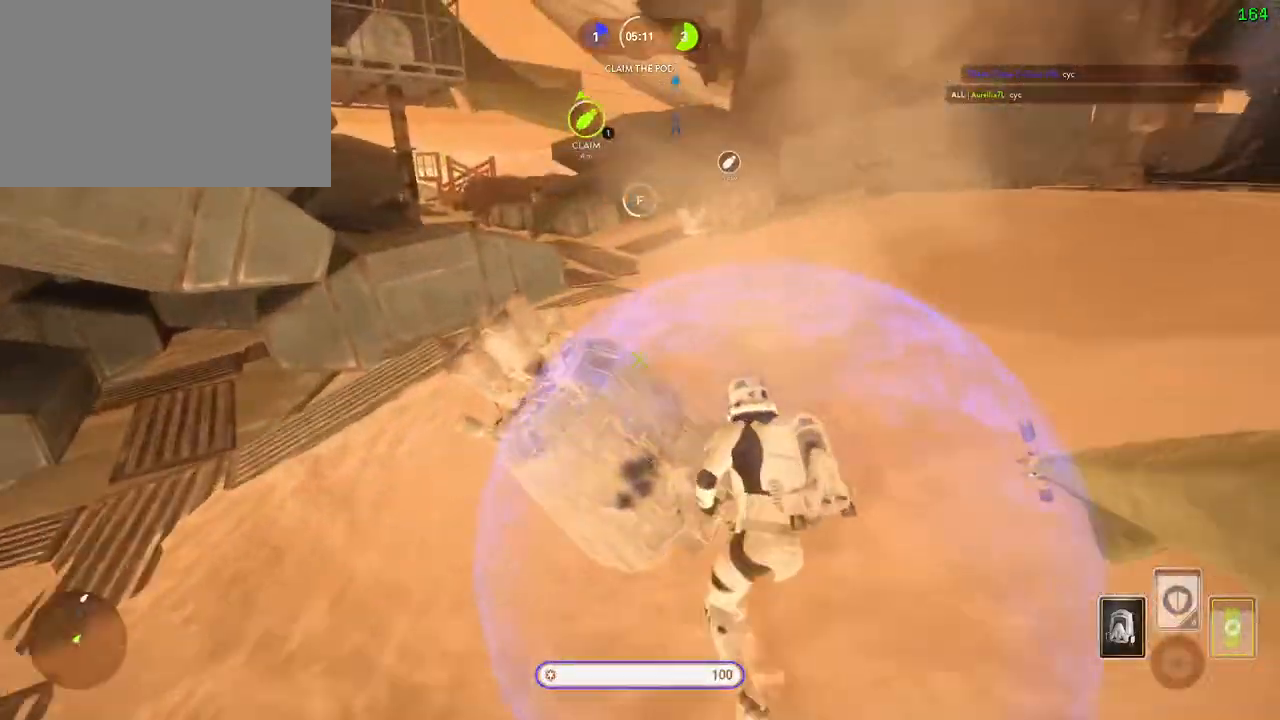
Gameplay with keyboard and mouse; each line is a JSON object with the keys and mouse buttons held at the frame after it. "events" lists presses ("down") and releases ("up") of "1", "2", "3", "4", "5", "a", "alt", "b", "c", "ctrl", "d", "e", "f", "g", "q", "r", "s", "shift", "space", "t", "tab", "v", "w", "x", "z", "mouse_left", "mouse_wheel" and "mouse_right" between this image and that frame as [ms after this image, input, new state], when the widget could be followed in between. "mouse_left", "mouse_wheel", "mouse_right" = the "left", "wheel", "right" buttons of the "mouse" list. No other keys are recorded. "wheel" means that the mouse wheel is clicked or scrolled. Mouse movement is not recorded.
{"keys": ["a", "ctrl", "f"], "mouse": [], "events": [[300, "a", "down"], [300, "w", "up"], [334, "ctrl", "down"], [367, "a", "up"], [467, "a", "down"]]}
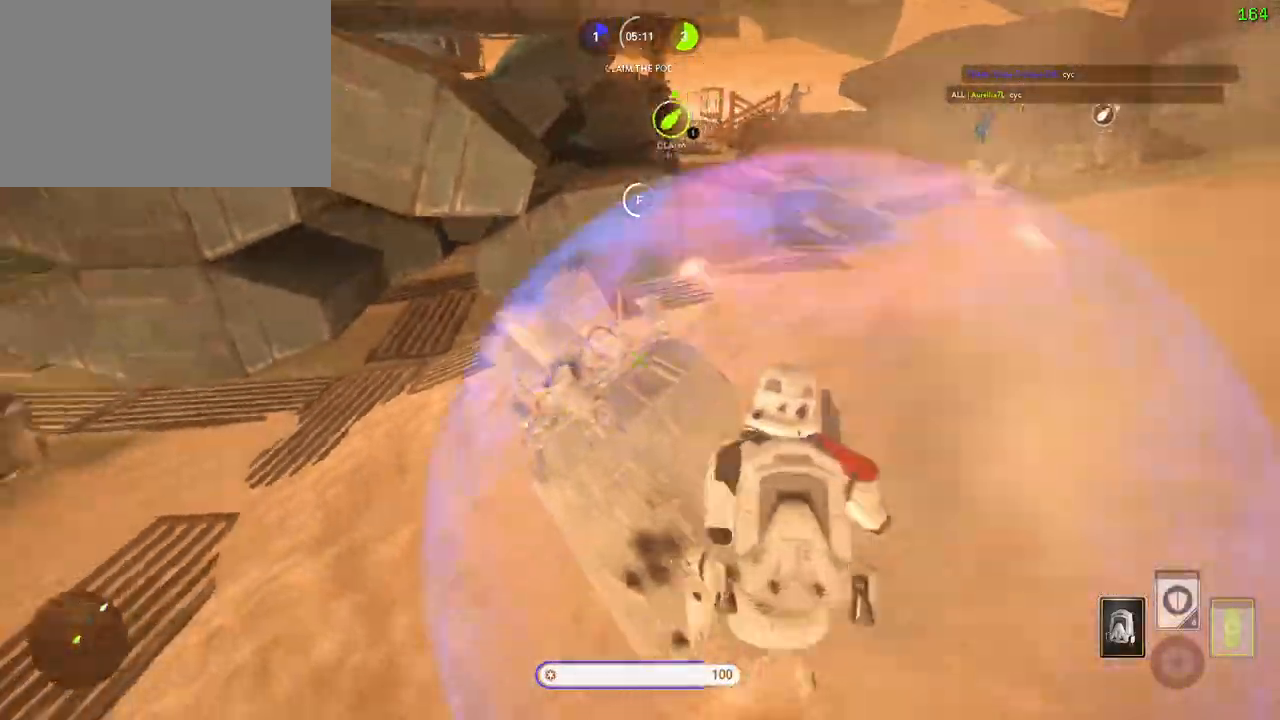
{"keys": ["a", "f"], "mouse": [], "events": [[67, "ctrl", "up"], [167, "w", "down"], [300, "a", "up"], [400, "a", "down"], [484, "w", "up"]]}
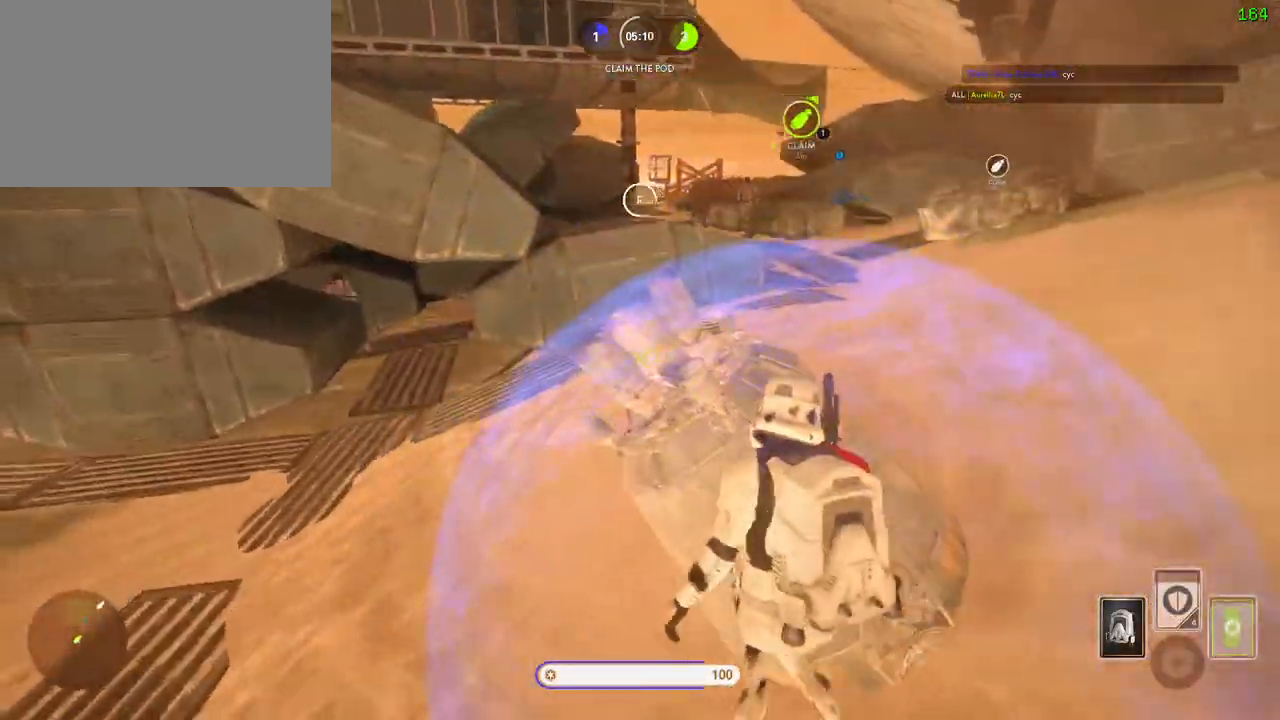
{"keys": ["a", "f", "shift", "w"], "mouse": [], "events": [[17, "shift", "down"], [117, "w", "down"], [300, "space", "down"], [484, "space", "up"]]}
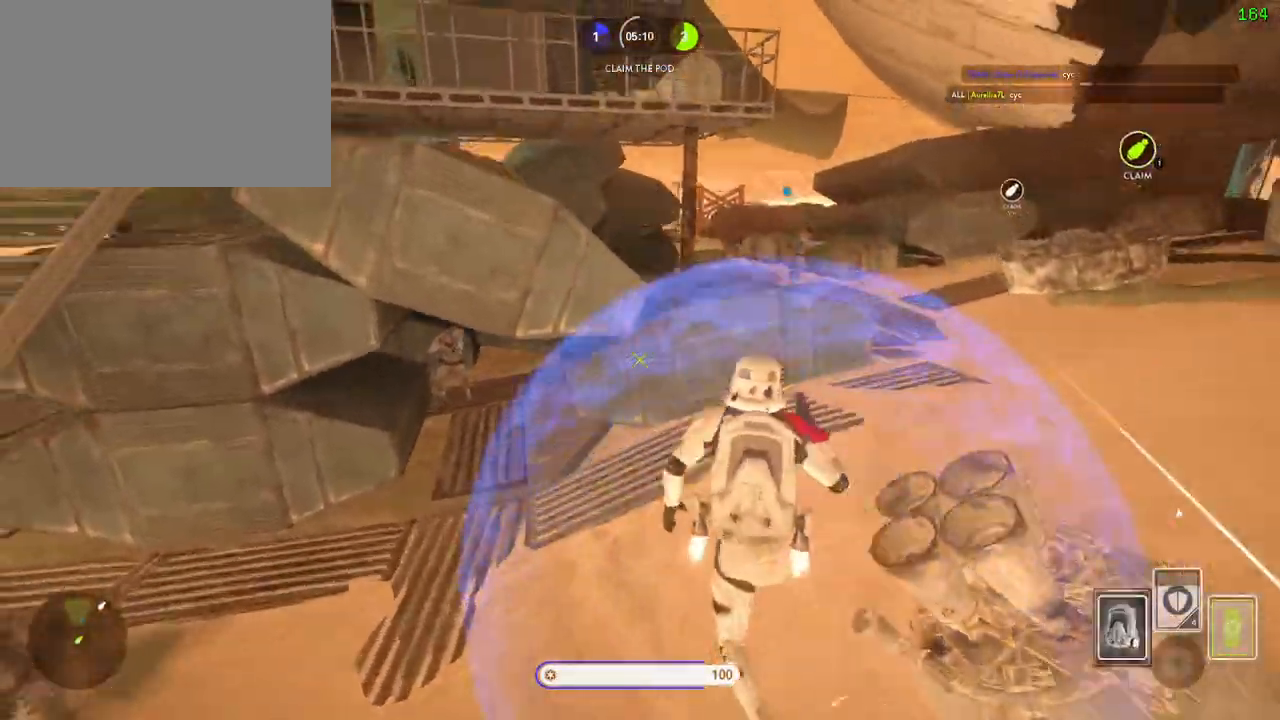
{"keys": ["a", "f", "shift", "w"], "mouse": [], "events": []}
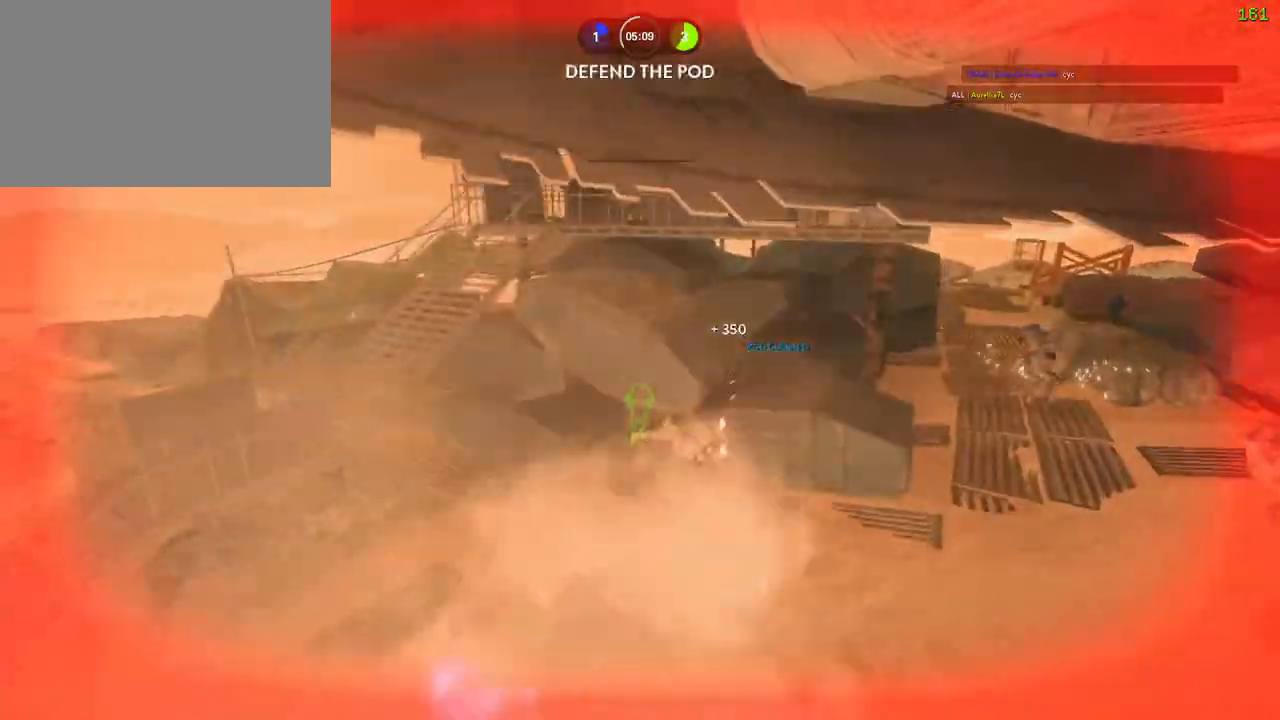
{"keys": [], "mouse": [], "events": [[84, "a", "up"], [84, "shift", "up"], [84, "w", "up"], [117, "f", "up"]]}
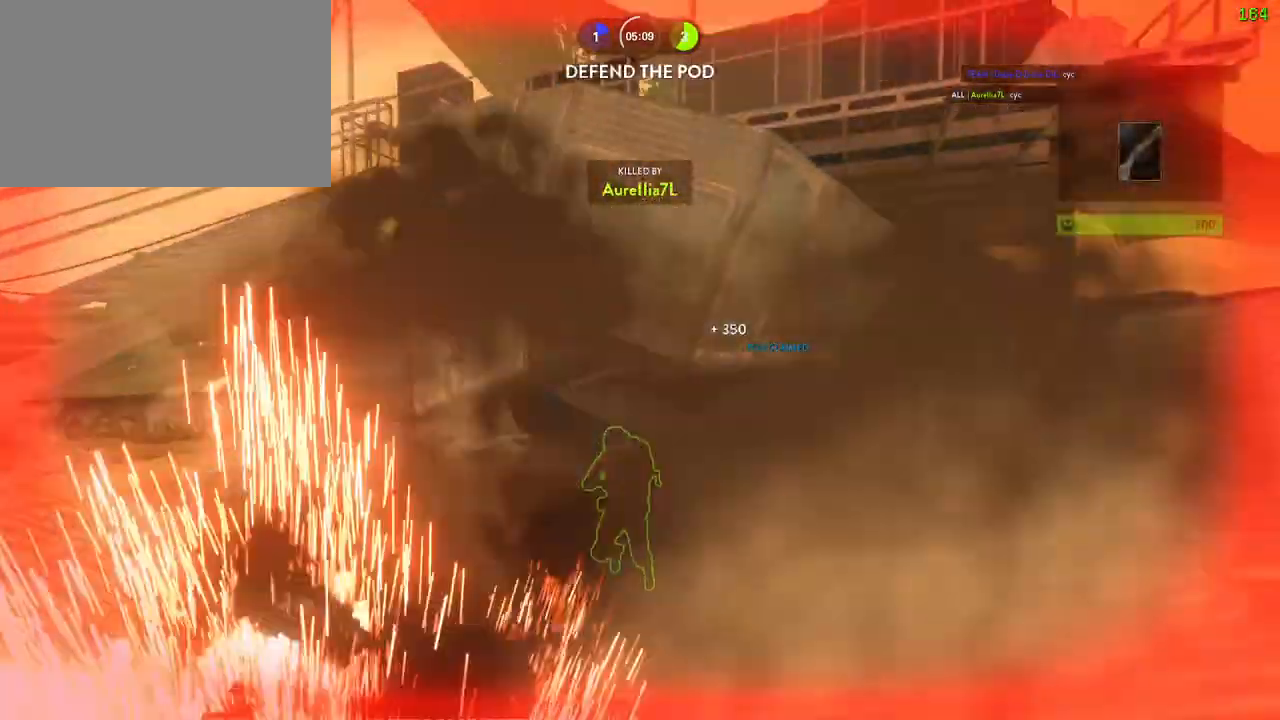
{"keys": [], "mouse": [], "events": []}
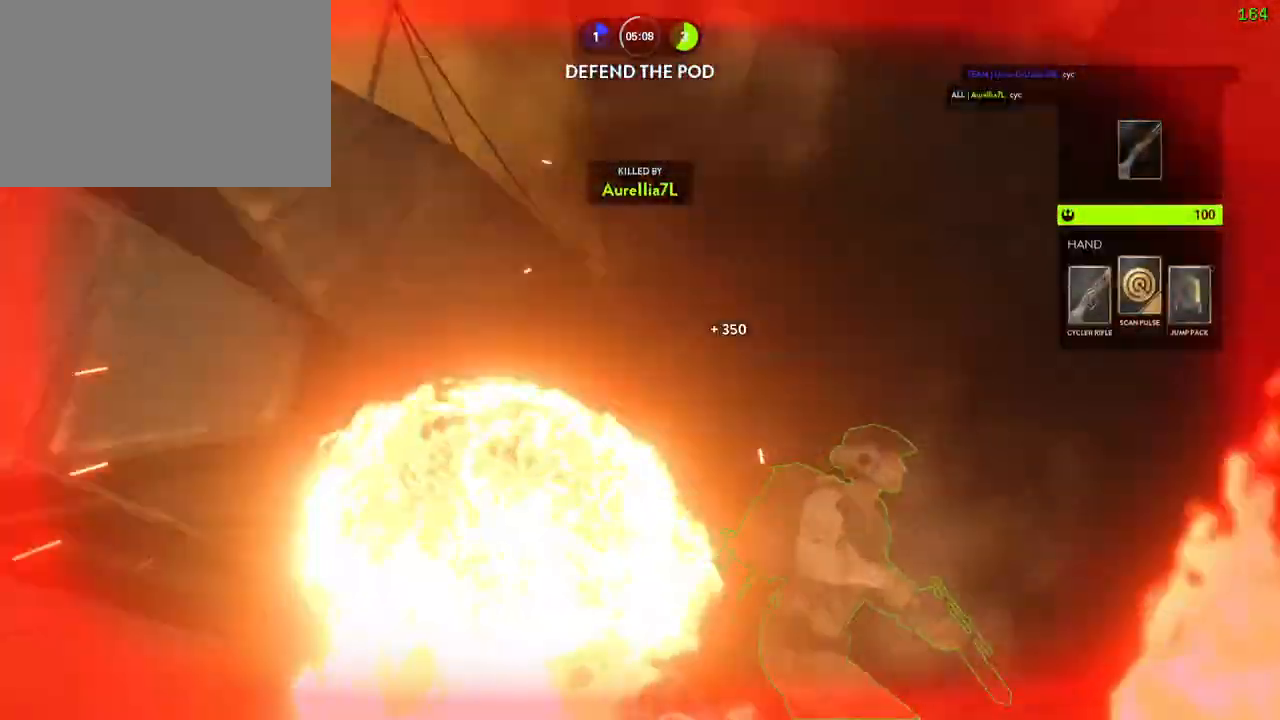
{"keys": ["1"], "mouse": [], "events": [[50, "1", "down"], [100, "1", "up"], [200, "1", "down"], [267, "1", "up"], [367, "1", "down"], [417, "1", "up"], [500, "1", "down"]]}
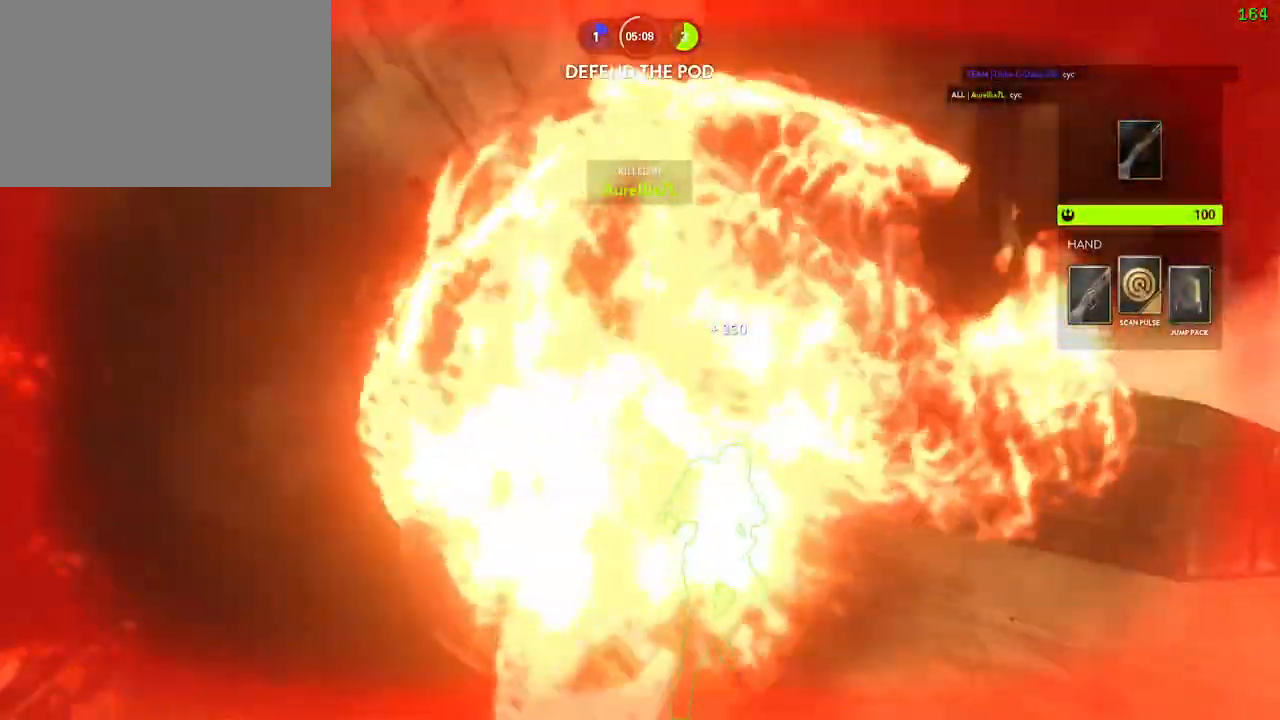
{"keys": ["1"], "mouse": [], "events": [[84, "1", "up"], [150, "1", "down"], [234, "1", "up"], [300, "1", "down"], [367, "1", "up"], [434, "1", "down"]]}
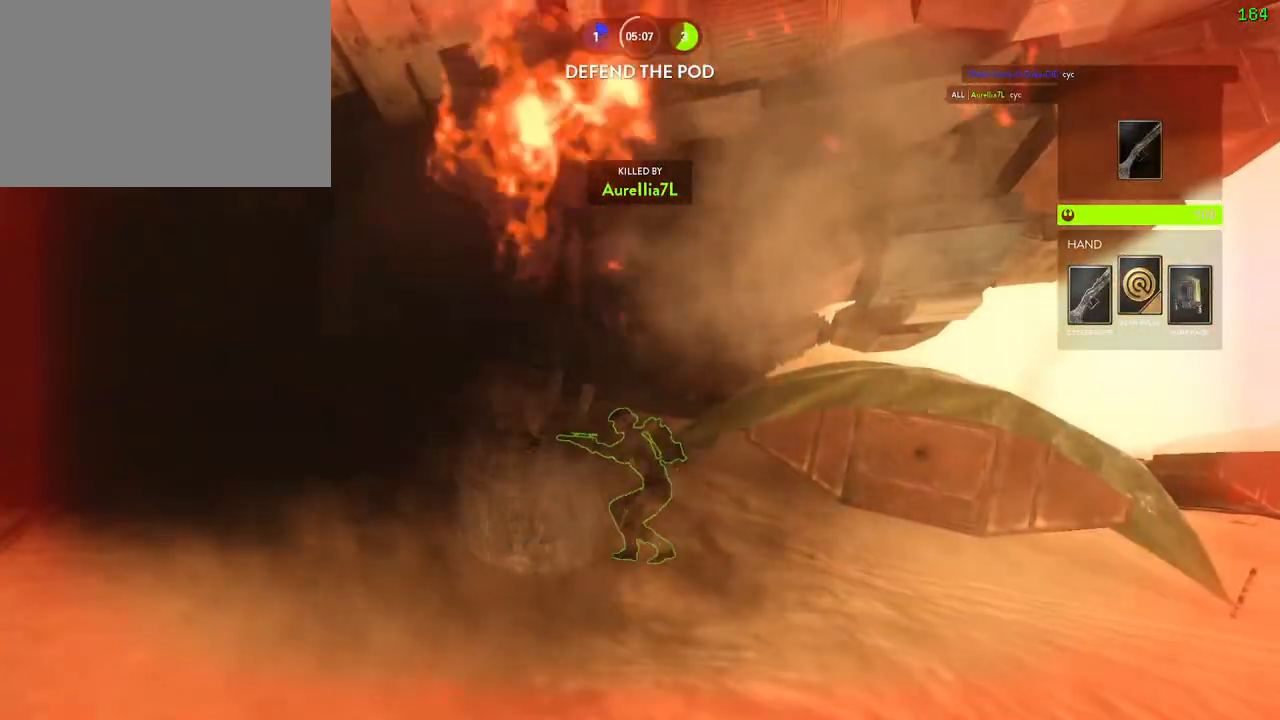
{"keys": ["1"], "mouse": [], "events": [[17, "1", "up"], [84, "1", "down"], [167, "1", "up"], [200, "1", "down"], [284, "1", "up"], [350, "1", "down"], [417, "1", "up"], [484, "1", "down"]]}
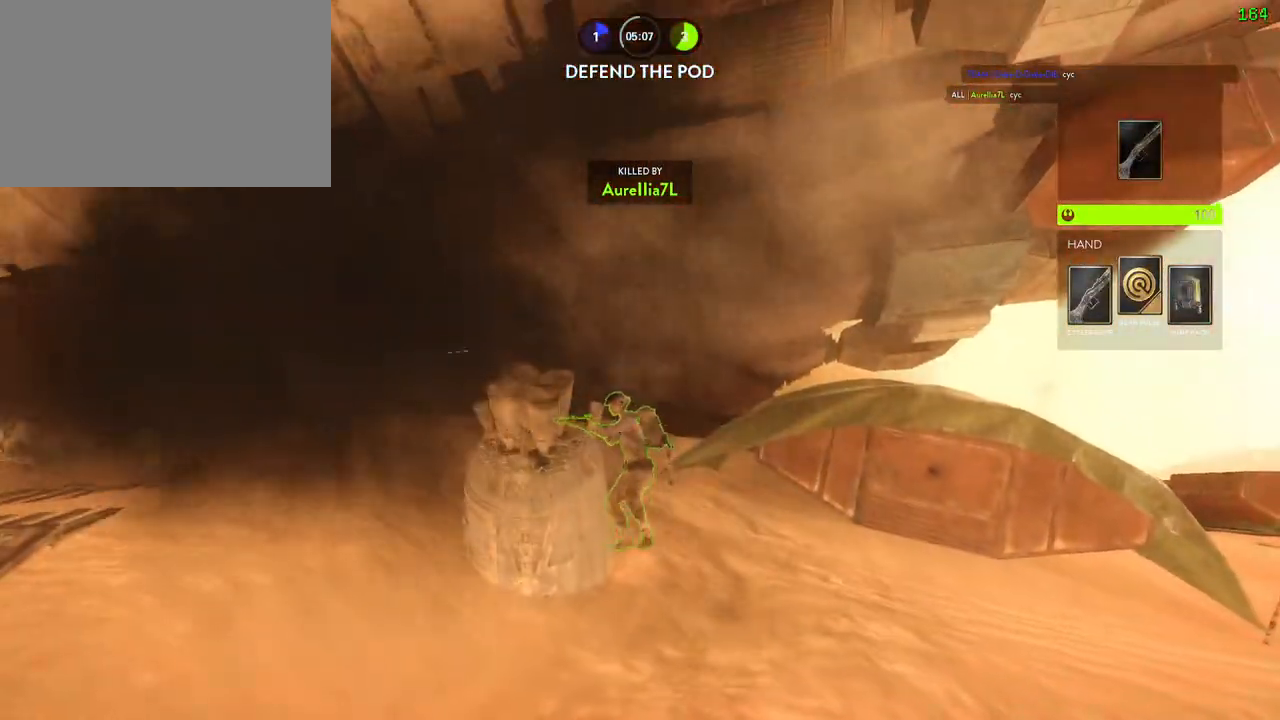
{"keys": ["1"], "mouse": [], "events": [[50, "1", "up"], [117, "1", "down"], [217, "1", "up"], [267, "1", "down"], [384, "1", "up"], [450, "1", "down"]]}
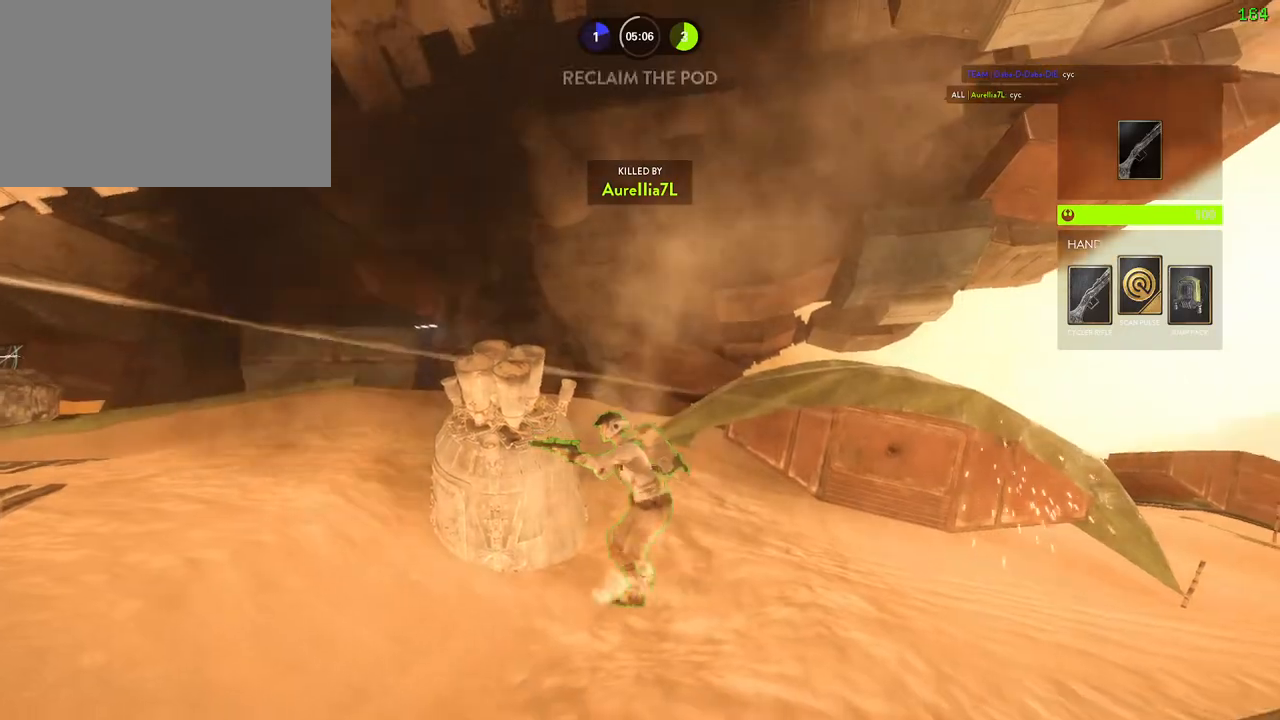
{"keys": ["1"], "mouse": [], "events": [[17, "1", "up"], [84, "1", "down"], [150, "1", "up"], [317, "1", "down"], [367, "1", "up"], [450, "1", "down"]]}
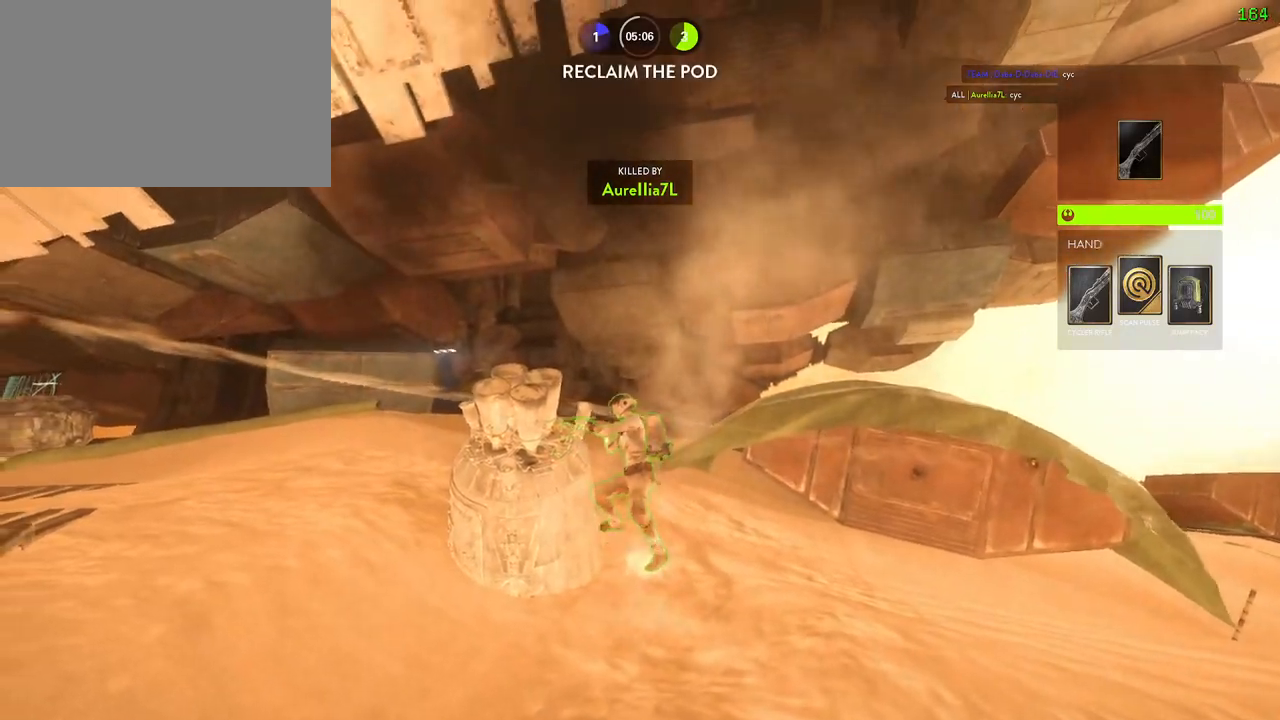
{"keys": [], "mouse": [], "events": [[17, "1", "up"], [84, "1", "down"], [167, "1", "up"], [200, "1", "down"], [284, "1", "up"], [334, "1", "down"], [417, "1", "up"]]}
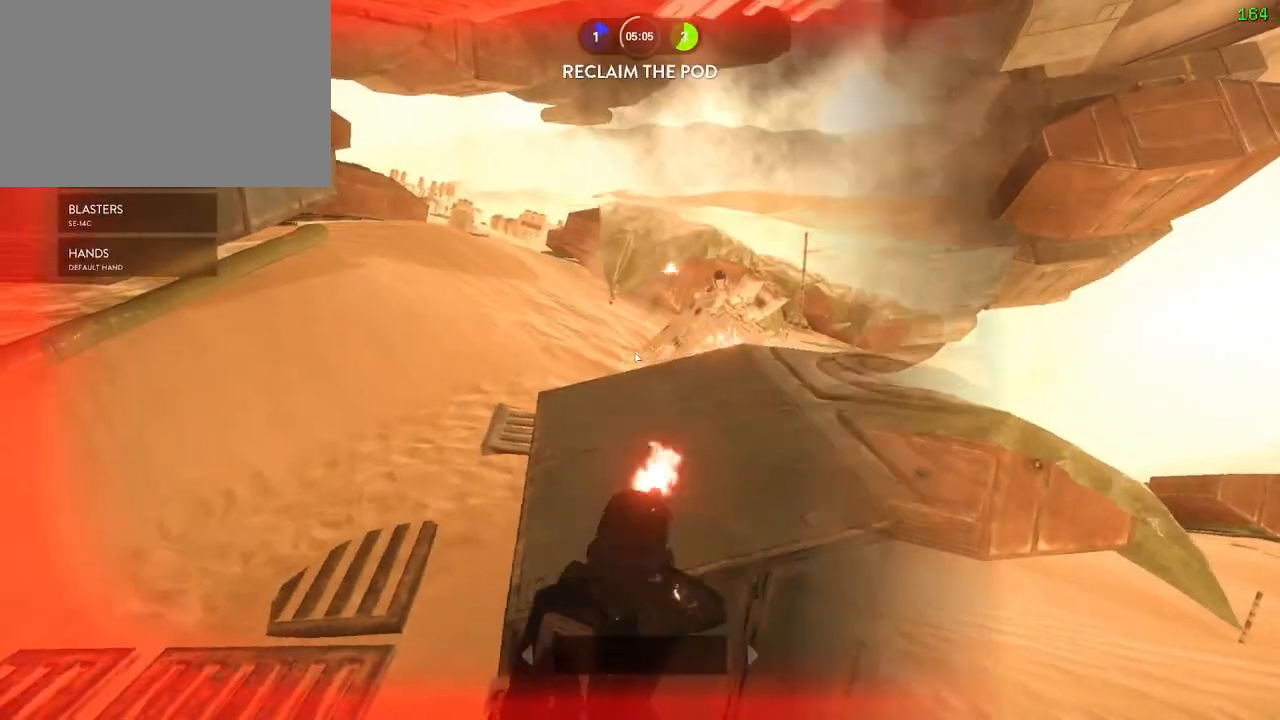
{"keys": ["1"], "mouse": [], "events": [[17, "1", "down"], [100, "1", "up"], [167, "1", "down"], [267, "1", "up"], [317, "1", "down"], [400, "1", "up"], [467, "1", "down"]]}
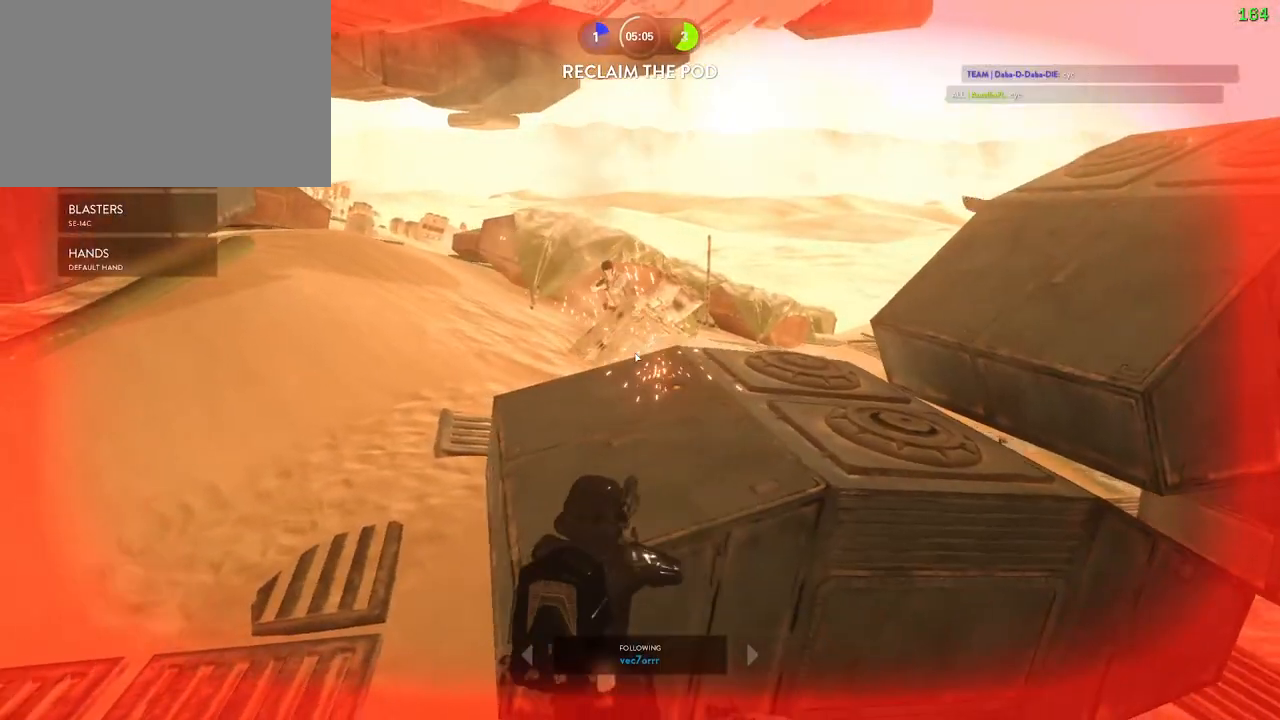
{"keys": ["1", "space"], "mouse": [], "events": [[67, "1", "up"], [134, "1", "down"], [217, "1", "up"], [284, "1", "down"], [367, "1", "up"], [450, "1", "down"], [484, "space", "down"]]}
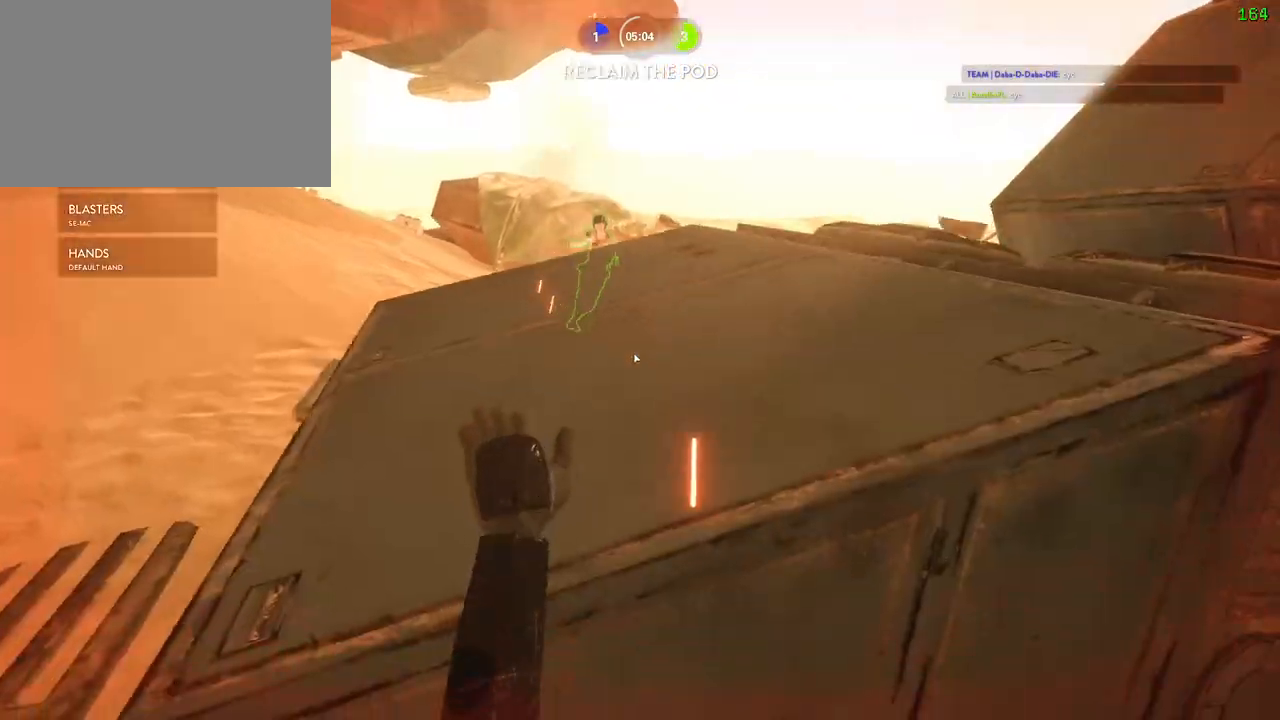
{"keys": ["shift", "w"], "mouse": [], "events": [[17, "1", "up"], [200, "w", "down"], [250, "shift", "down"], [250, "space", "up"]]}
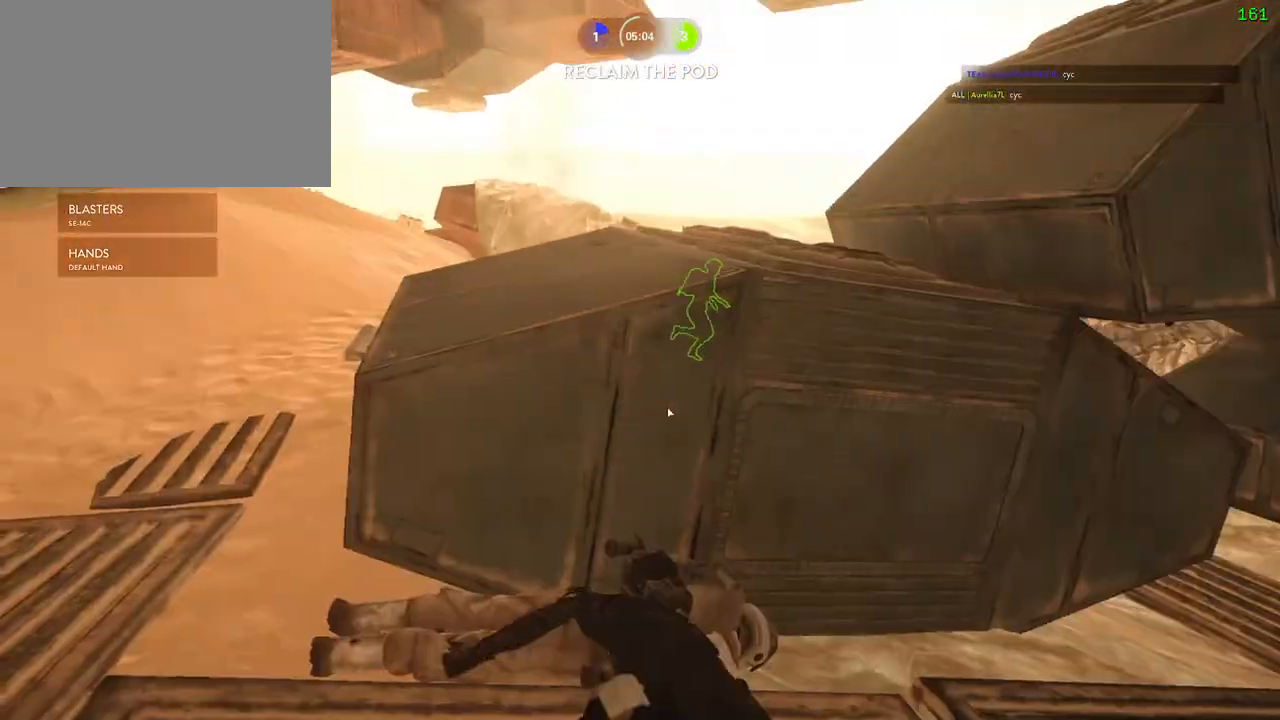
{"keys": ["shift", "w"], "mouse": [], "events": [[200, "c", "down"], [284, "c", "up"]]}
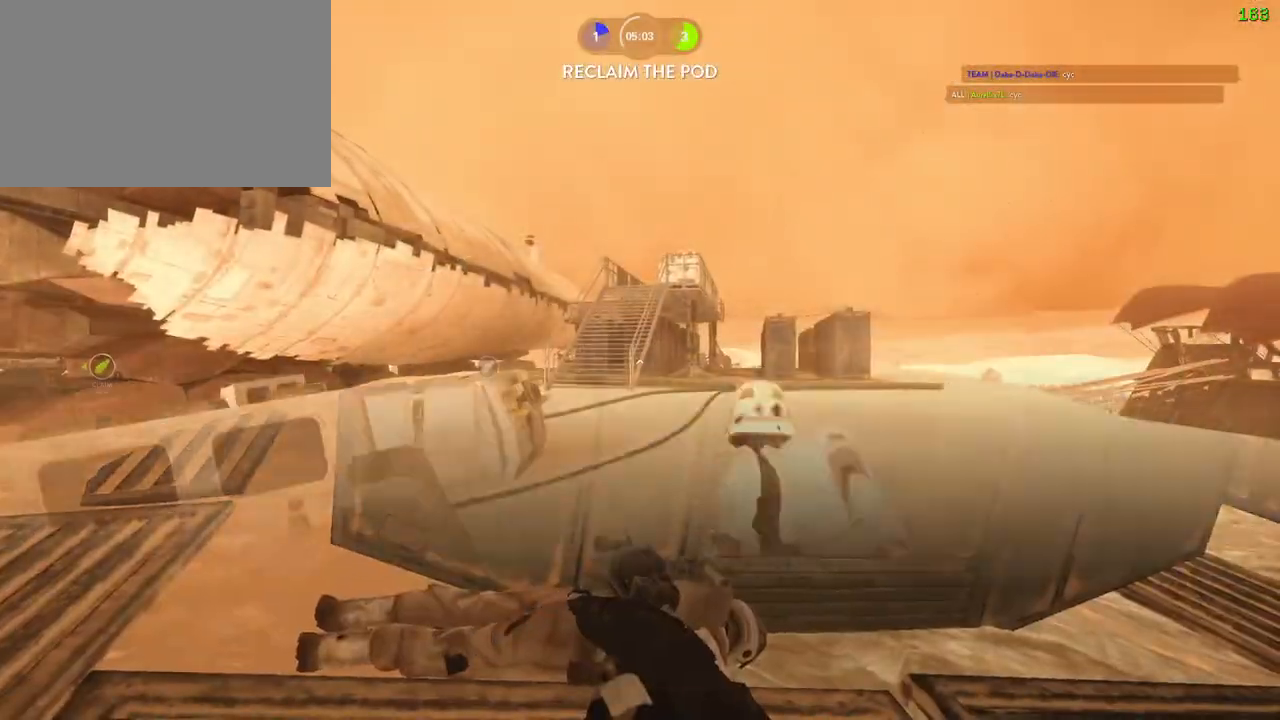
{"keys": ["shift", "w"], "mouse": [], "events": []}
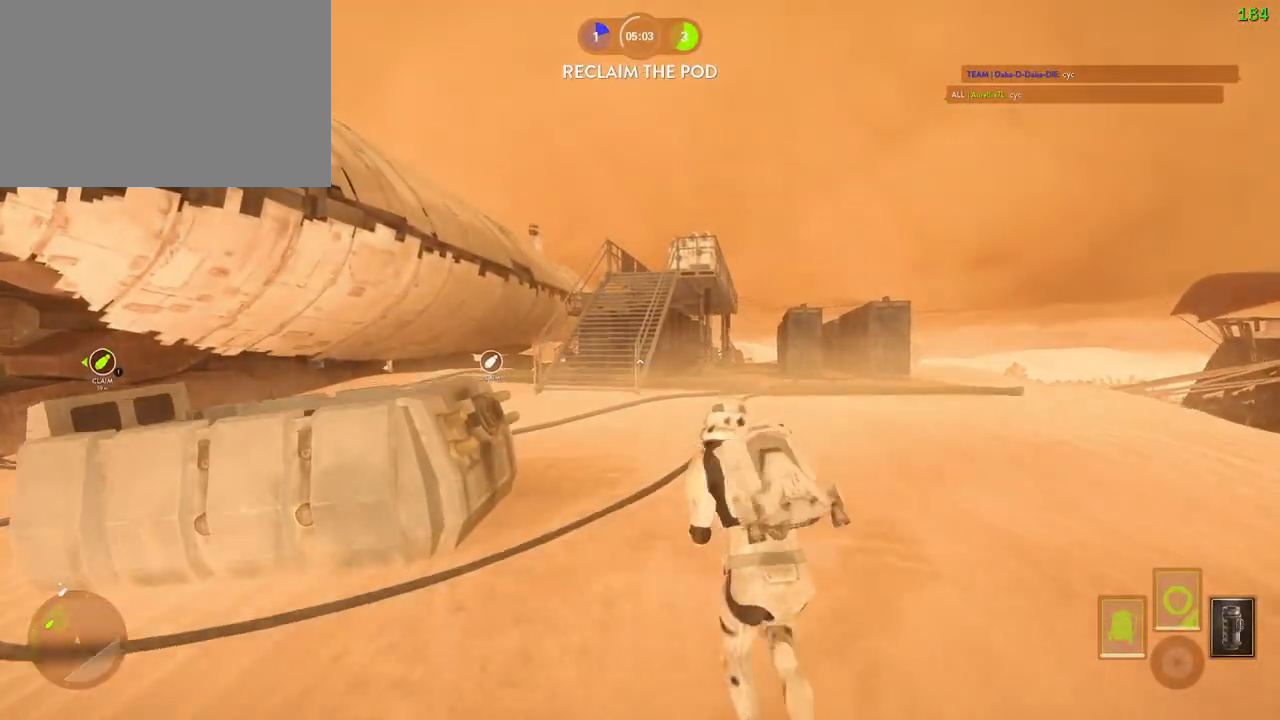
{"keys": ["a", "shift", "w"], "mouse": [], "events": [[450, "a", "down"]]}
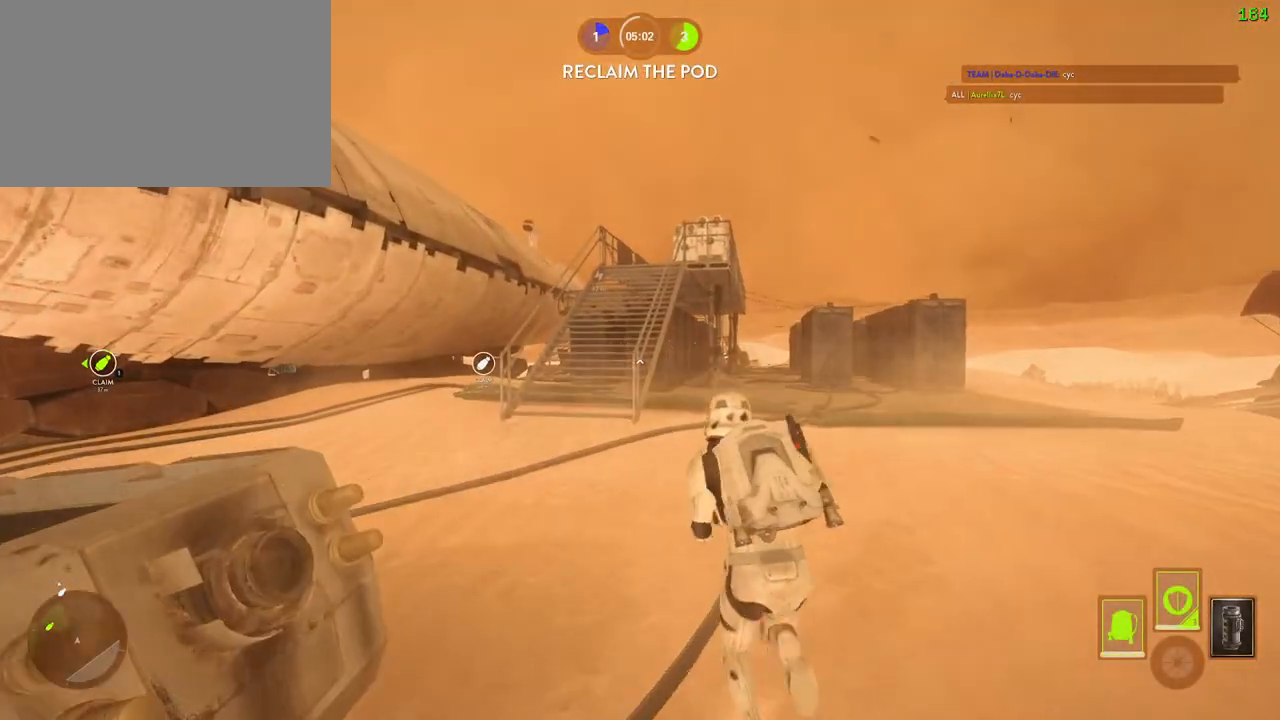
{"keys": ["shift", "w"], "mouse": [], "events": [[467, "a", "up"]]}
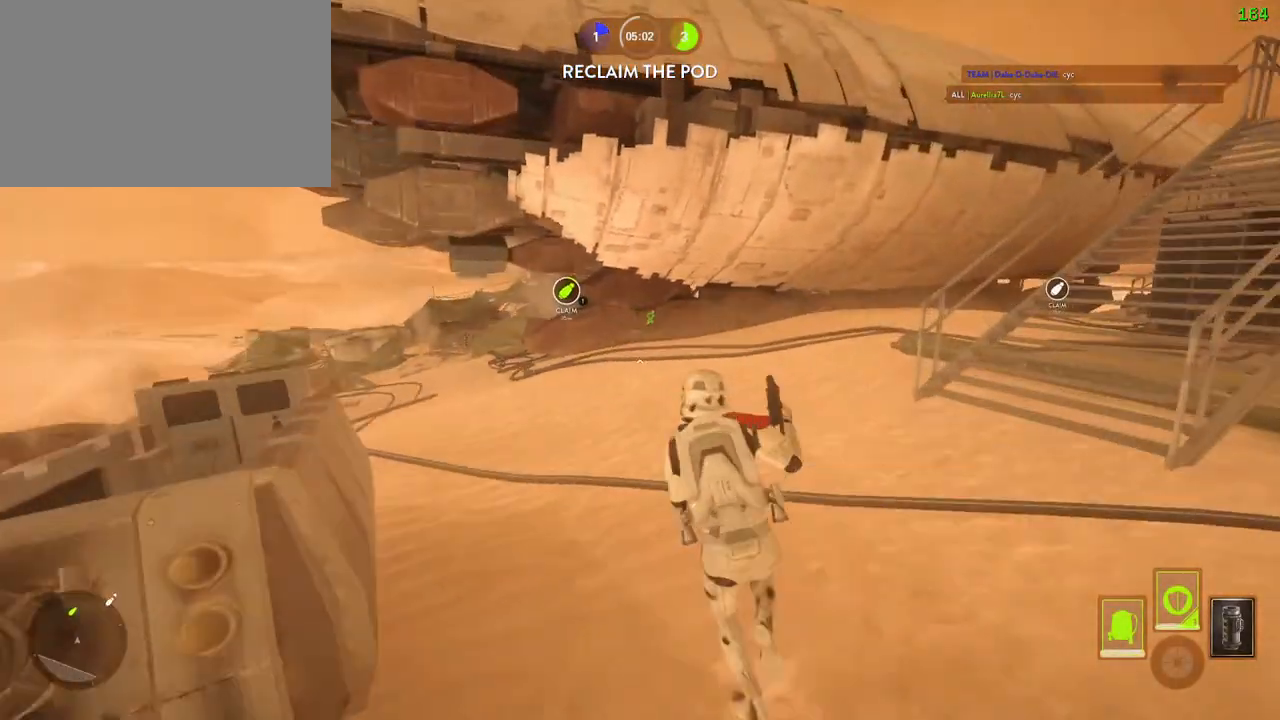
{"keys": ["a", "alt"], "mouse": [], "events": [[117, "a", "down"], [350, "alt", "down"], [367, "w", "up"], [417, "shift", "up"]]}
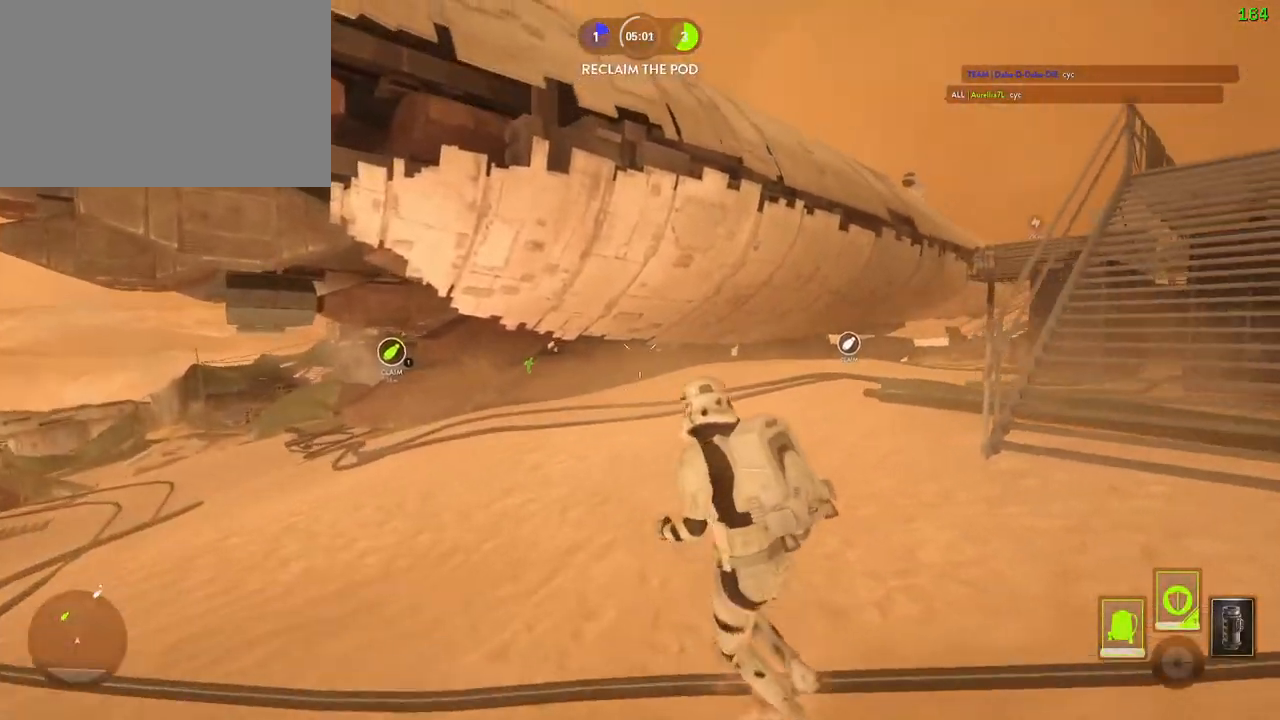
{"keys": [], "mouse": [], "events": [[50, "a", "up"], [50, "alt", "up"], [217, "space", "down"], [317, "space", "up"], [367, "space", "down"], [467, "space", "up"]]}
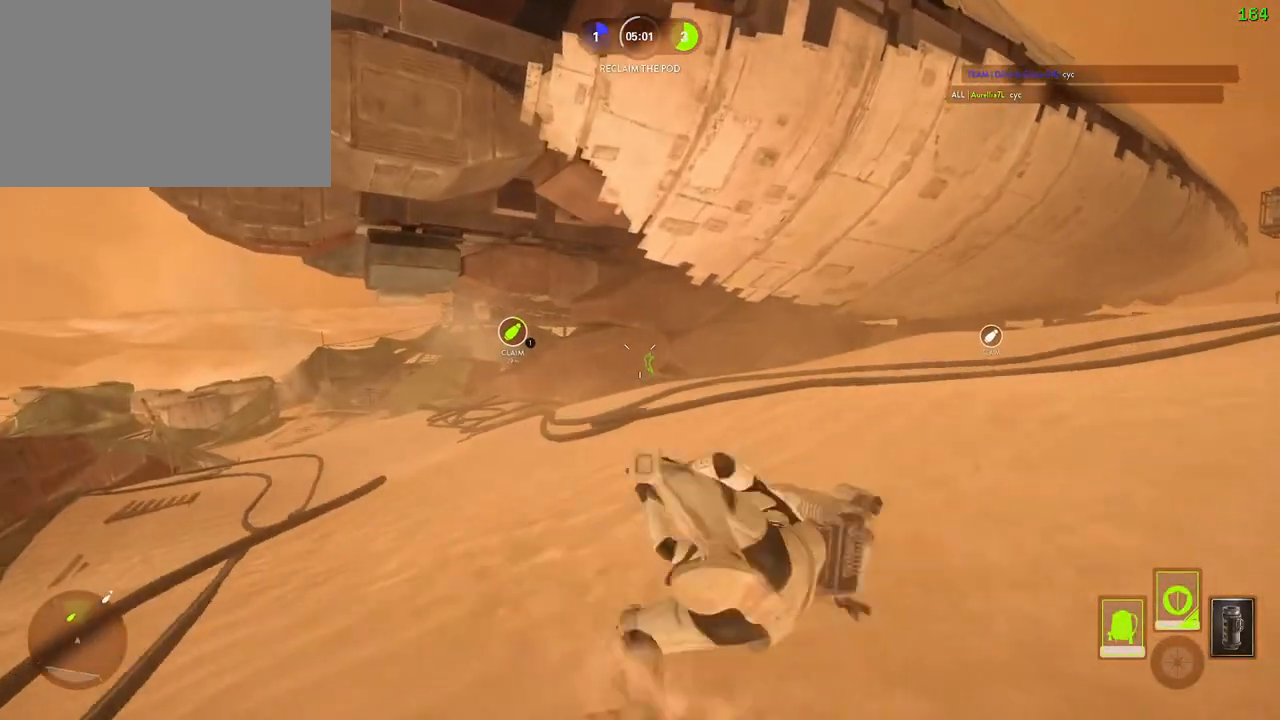
{"keys": [], "mouse": [], "events": [[50, "space", "down"], [134, "space", "up"], [200, "space", "down"], [317, "space", "up"]]}
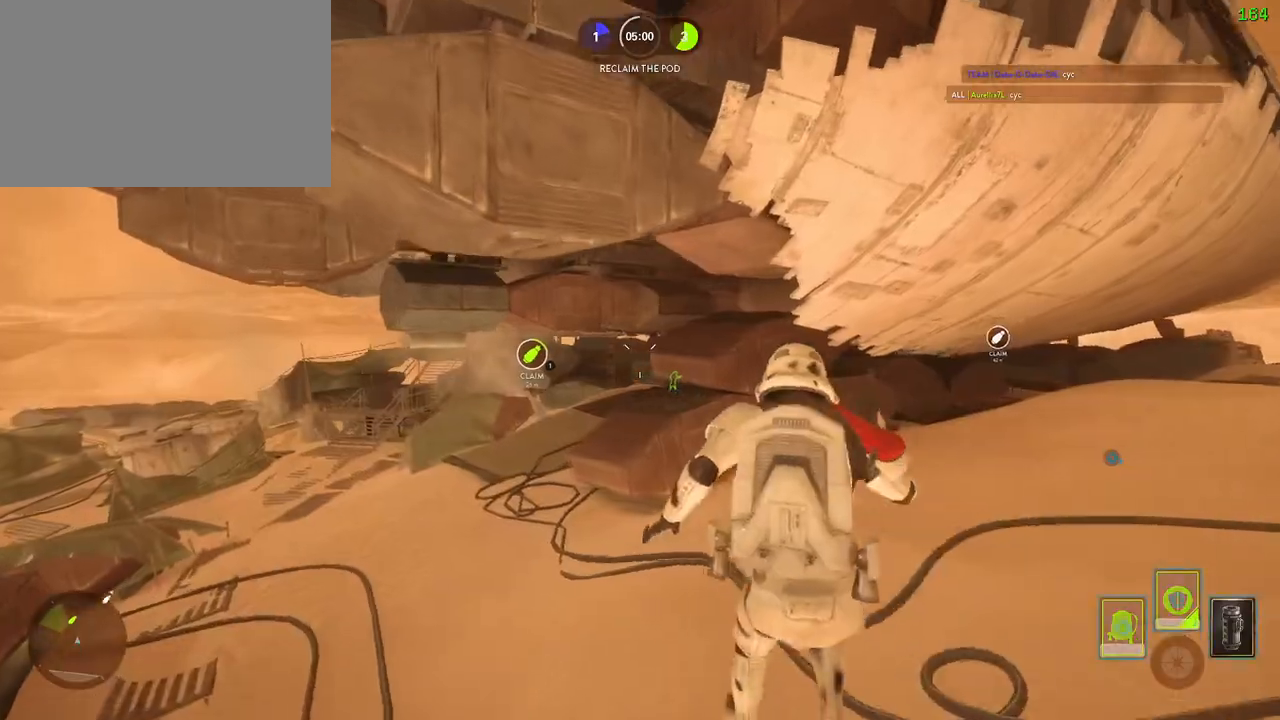
{"keys": ["shift", "w"], "mouse": [], "events": [[250, "shift", "down"], [267, "w", "down"]]}
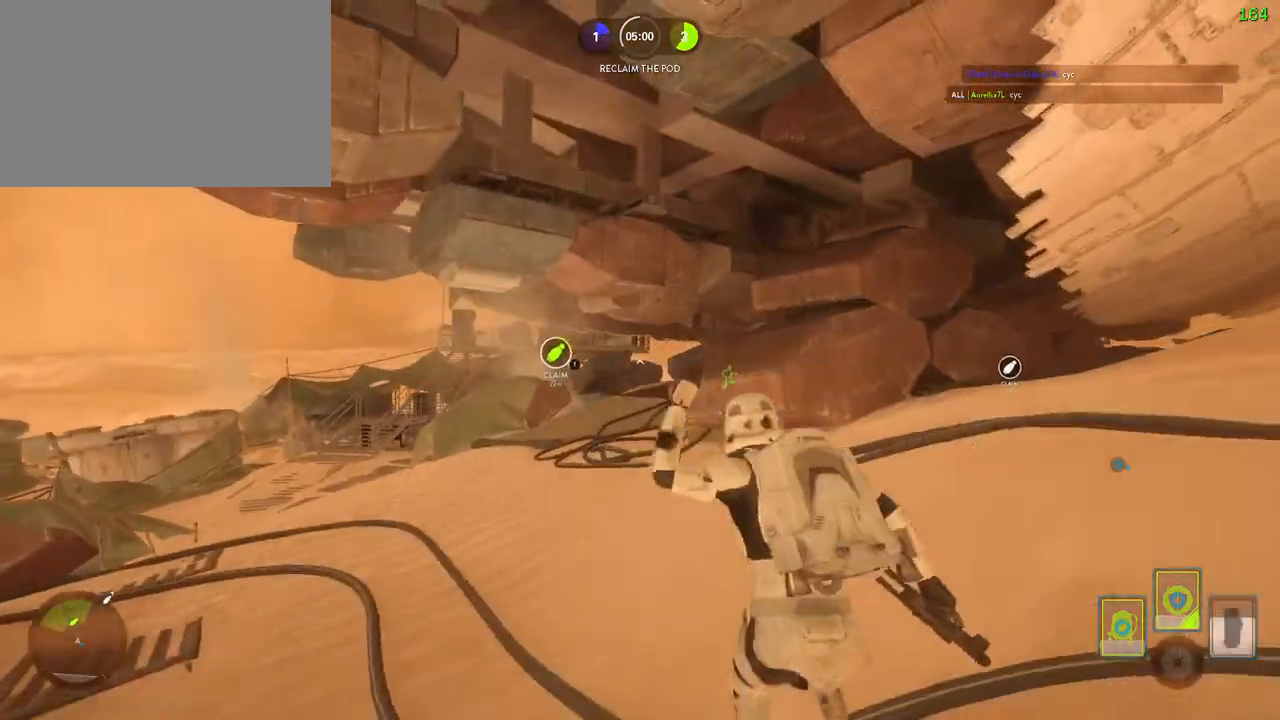
{"keys": ["a", "alt"], "mouse": [], "events": [[234, "a", "down"], [317, "alt", "down"], [334, "w", "up"], [350, "shift", "up"]]}
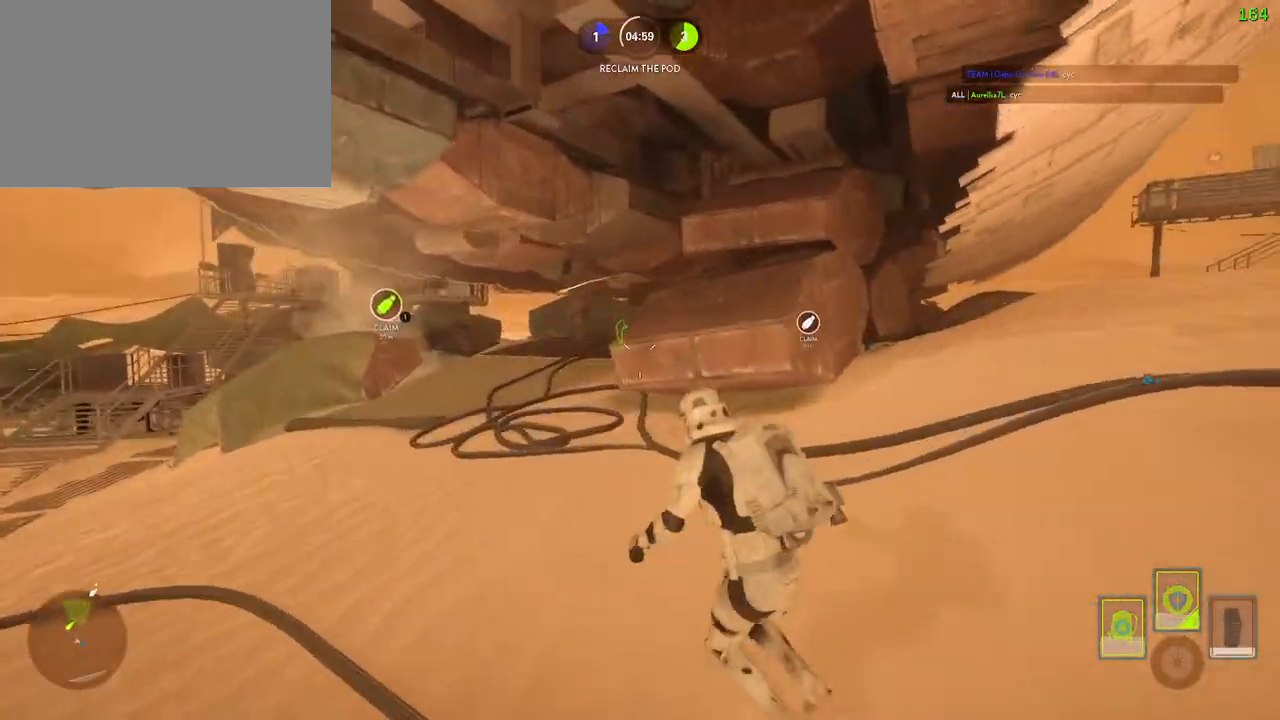
{"keys": [], "mouse": [], "events": [[100, "alt", "up"], [117, "a", "up"], [250, "space", "down"], [334, "space", "up"], [400, "space", "down"], [500, "space", "up"]]}